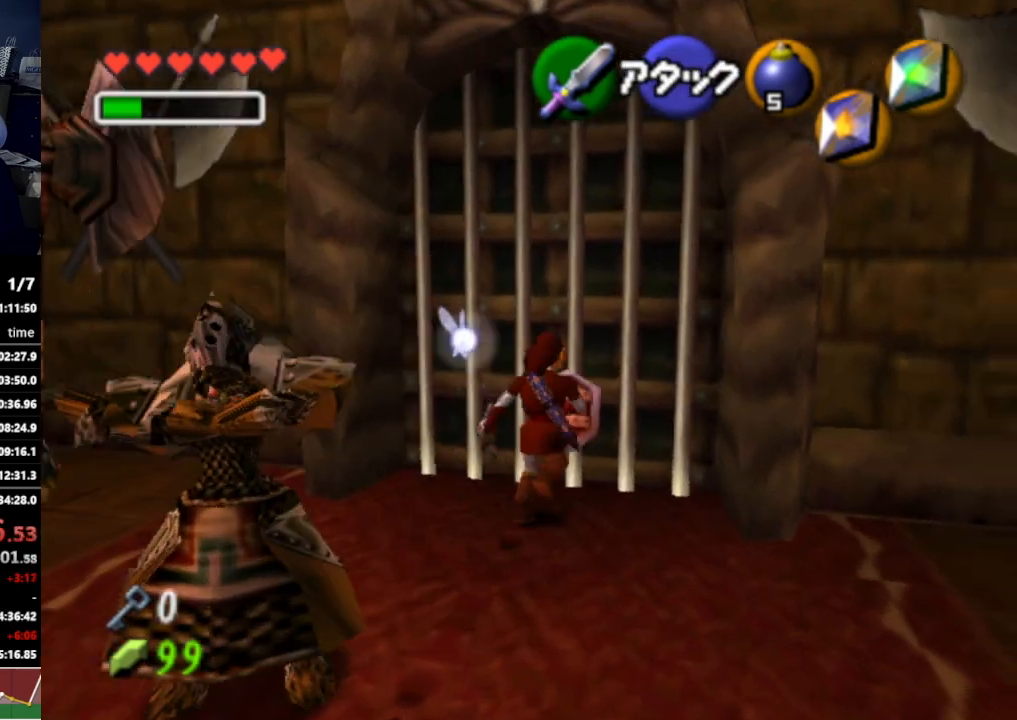
Gameplay with a controller (Nintendo layout); each line is a JSON object with the inputs held at the frame after it. "events" lists button and stick changes between this image and that frame as [ms after this image, input, new state], when the widget could be followed in between. Not read: L3 R3.
{"buttons": [], "left_stick": "center", "right_stick": "center", "events": [[100, "L1", "down"], [333, "L1", "up"]]}
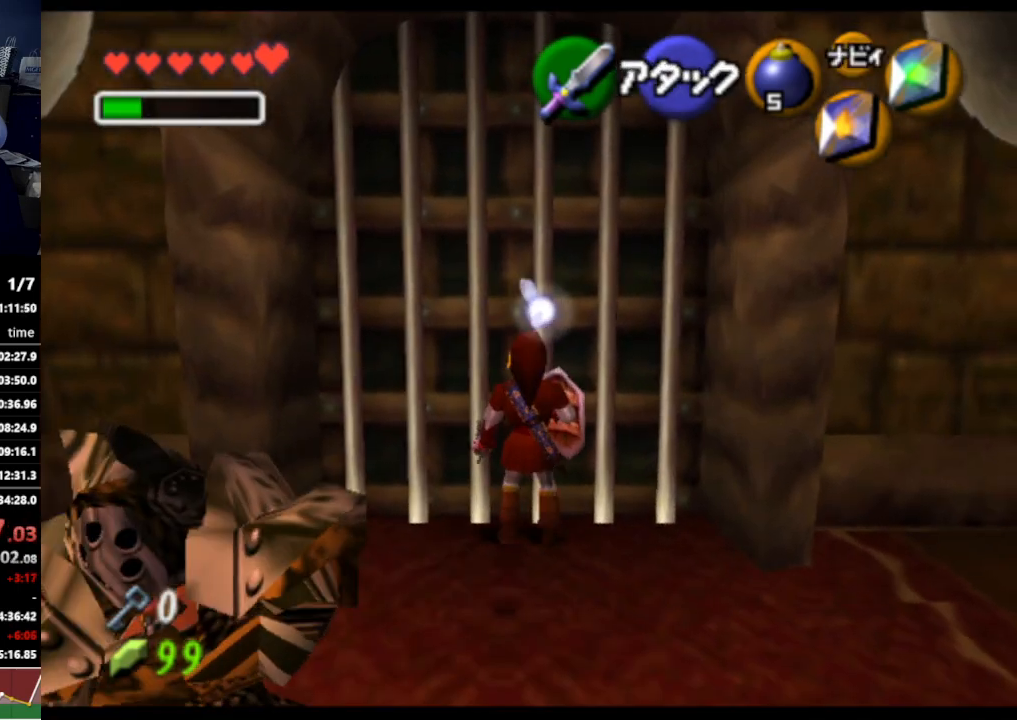
{"buttons": [], "left_stick": "center", "right_stick": "center", "events": [[67, "left_stick", "down"], [133, "left_stick", "center"], [167, "right_stick", "up"], [300, "right_stick", "center"]]}
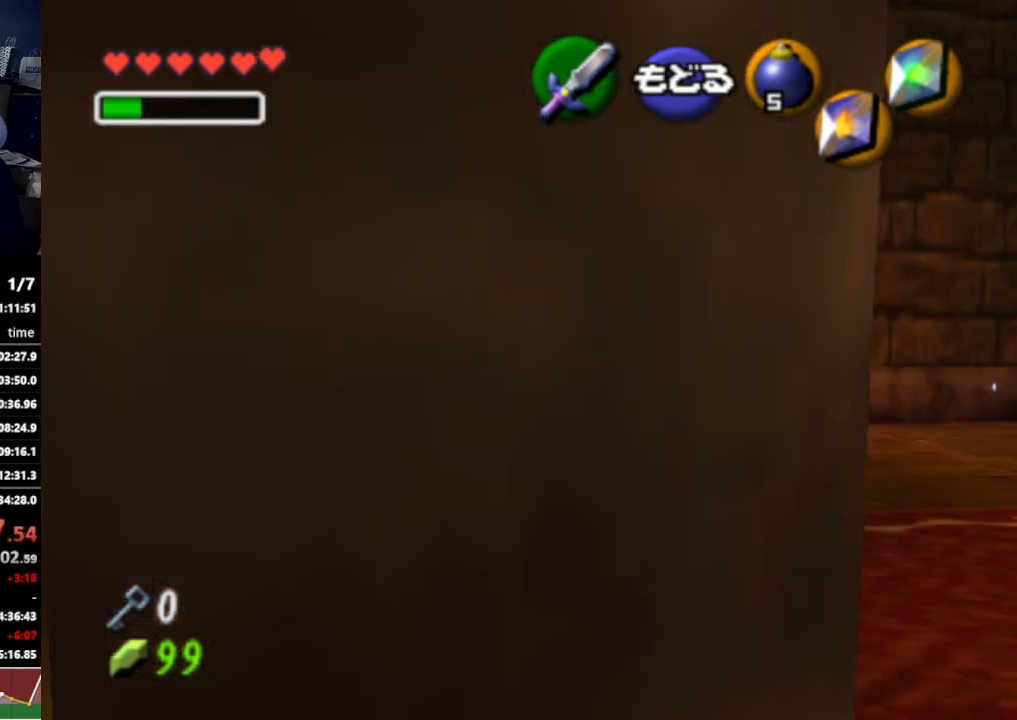
{"buttons": [], "left_stick": "center", "right_stick": "center", "events": []}
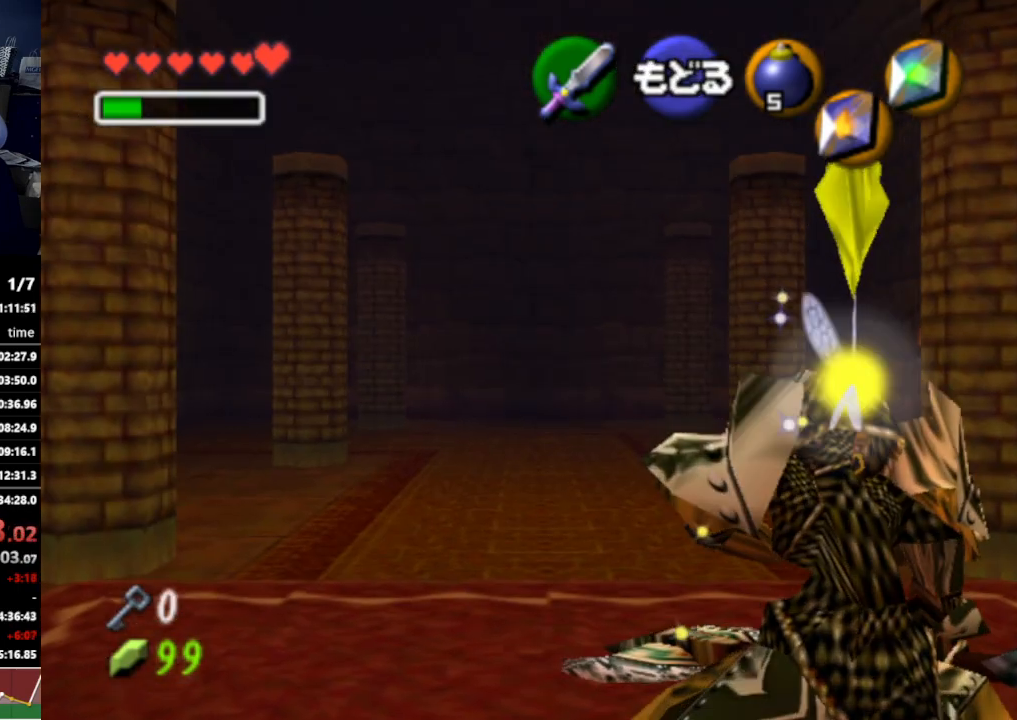
{"buttons": [], "left_stick": "center", "right_stick": "center", "events": []}
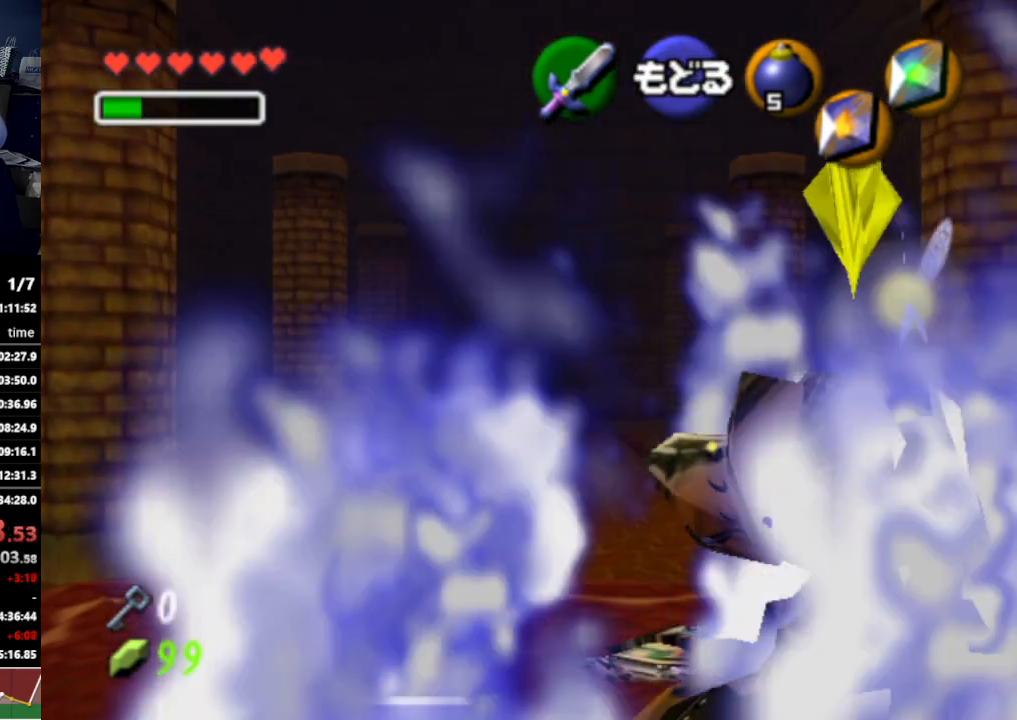
{"buttons": [], "left_stick": "center", "right_stick": "center", "events": []}
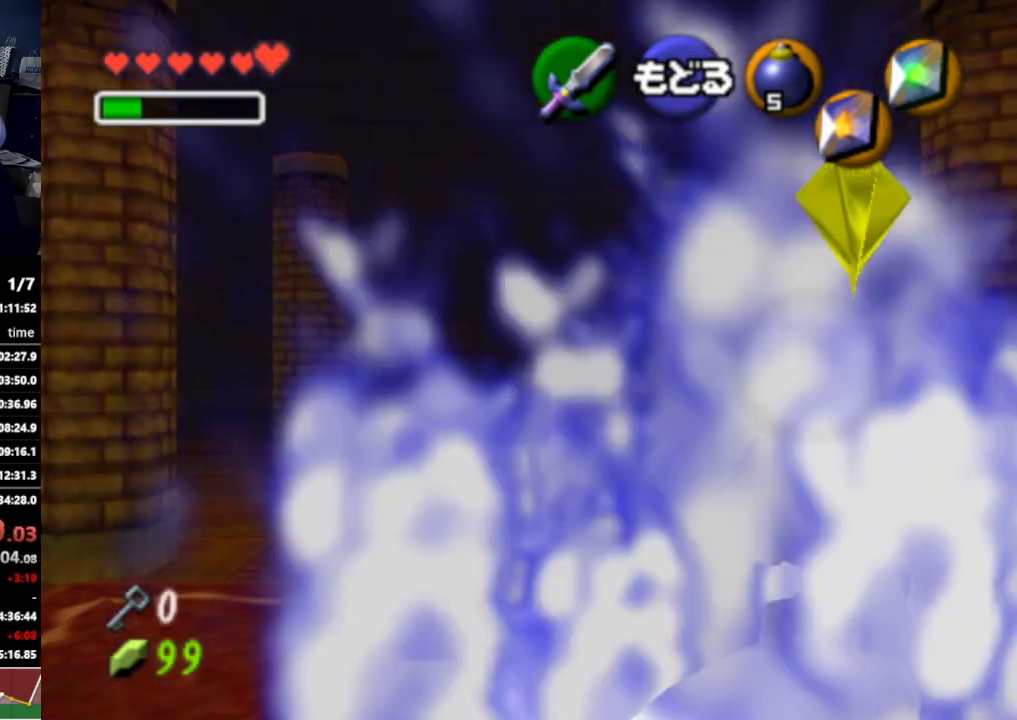
{"buttons": [], "left_stick": "center", "right_stick": "center", "events": []}
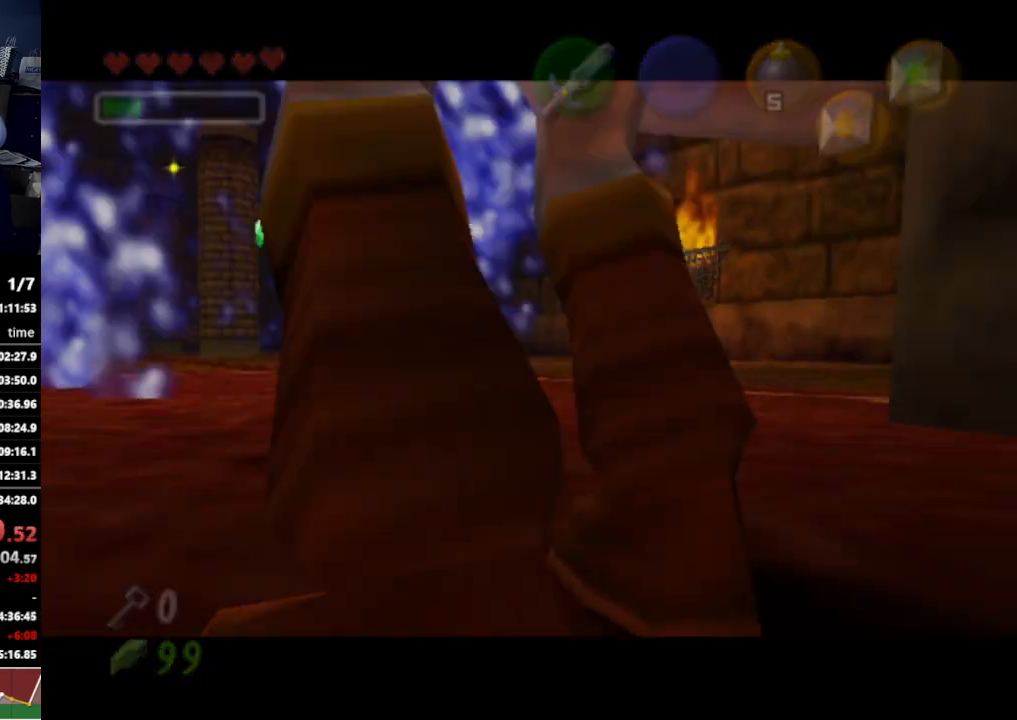
{"buttons": [], "left_stick": "center", "right_stick": "center", "events": []}
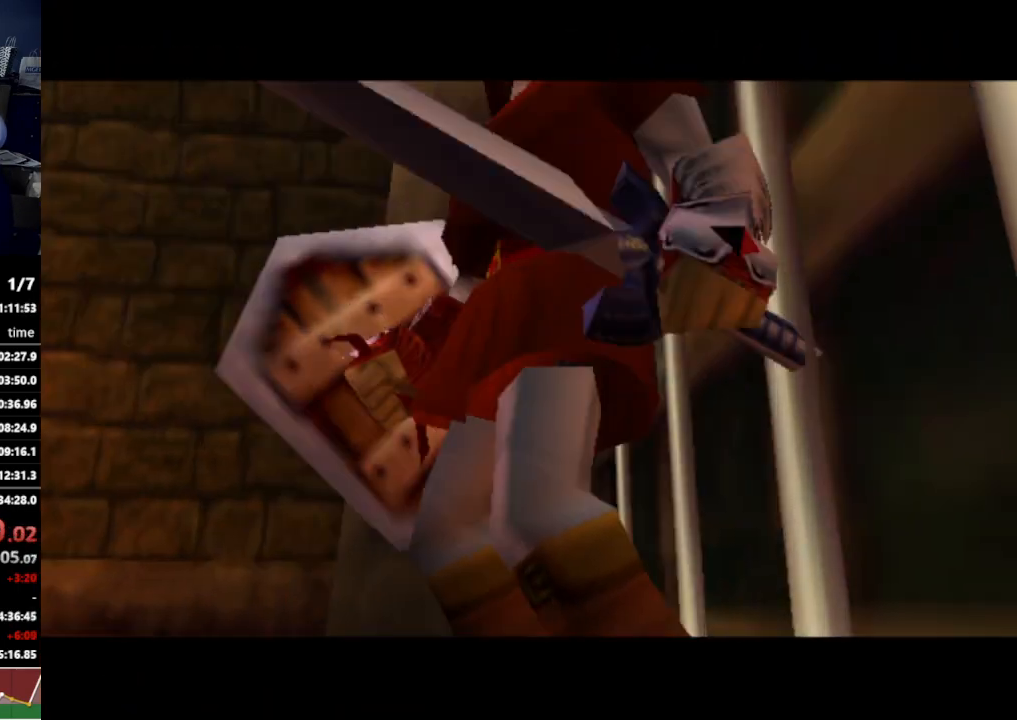
{"buttons": [], "left_stick": "center", "right_stick": "center", "events": []}